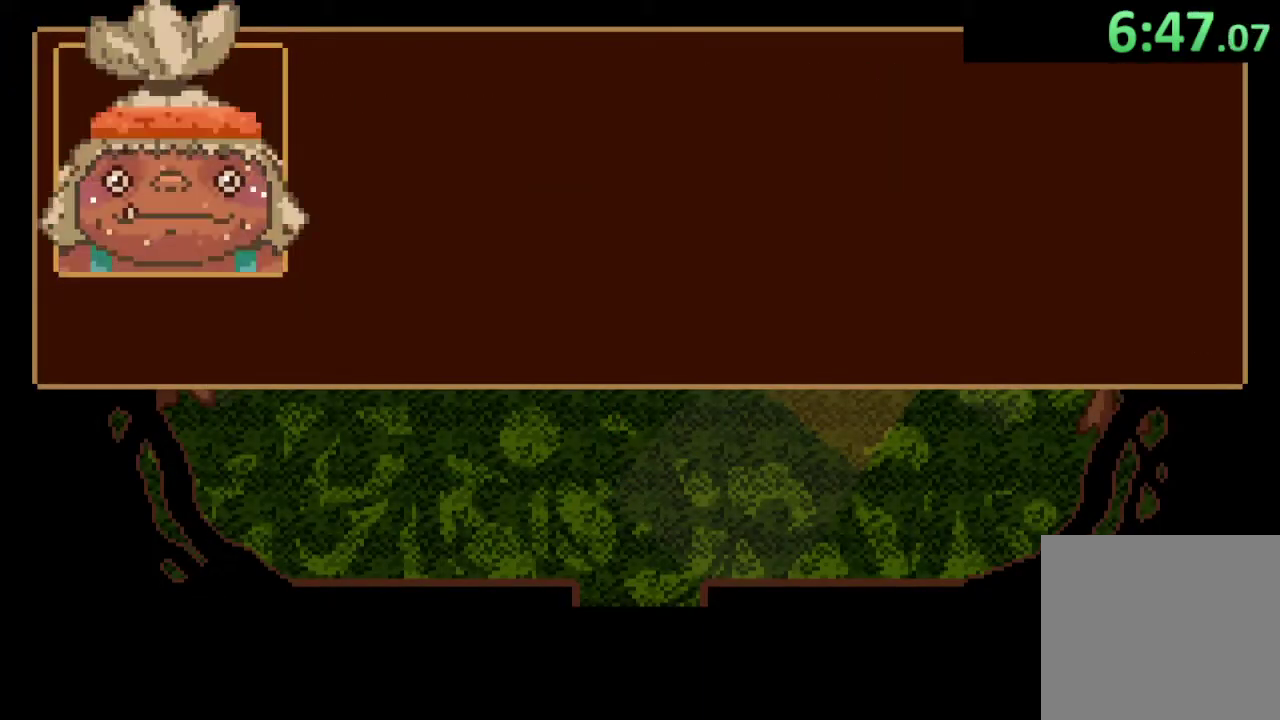
Gameplay with a controller (PlayStation layout); each line is a JSON object with the inputs held at the frame after it. "events" lists button and stick changes between this image and that frame as [ms after this image, input, new state], when the widget could be followed in between. Not read: R3 right_stick.
{"buttons": ["CROSS"], "left_stick": "up", "events": [[33, "CROSS", "up"], [100, "CROSS", "down"], [167, "CROSS", "up"], [367, "CROSS", "down"], [433, "CROSS", "up"], [500, "CROSS", "down"]]}
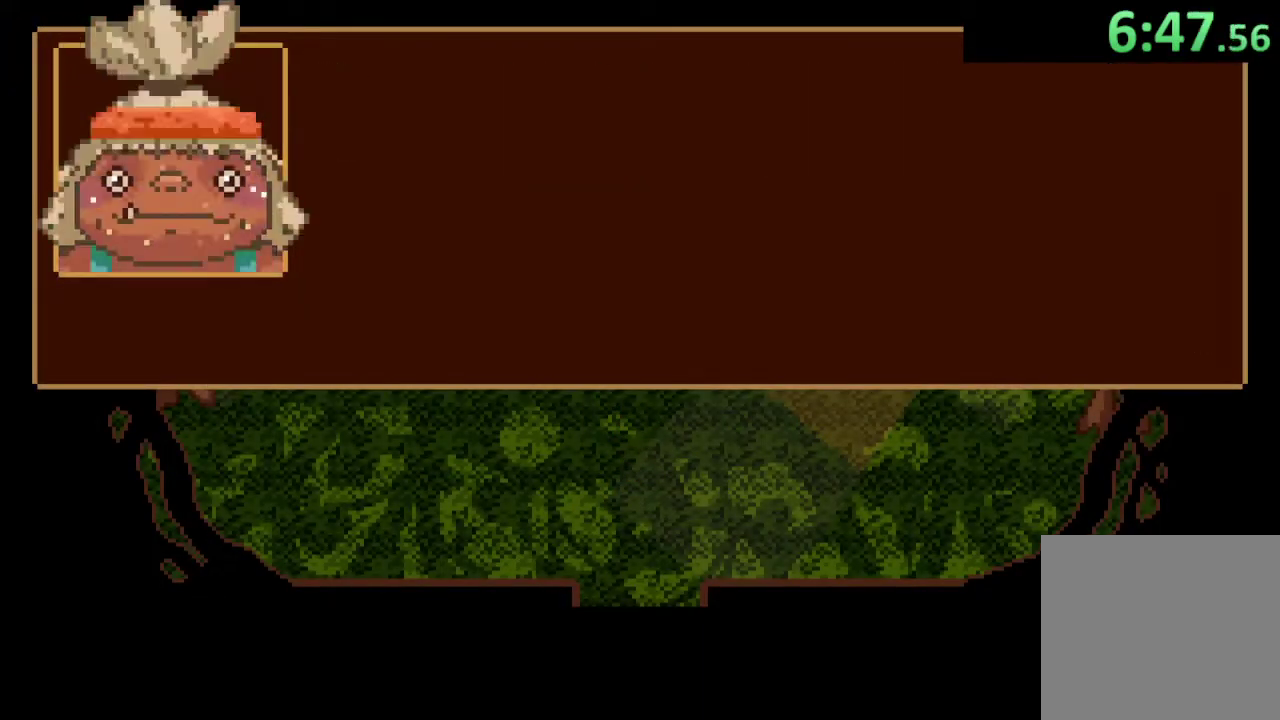
{"buttons": ["CROSS"], "left_stick": "up", "events": [[167, "CROSS", "up"], [233, "CROSS", "down"], [300, "CROSS", "up"], [367, "CROSS", "down"], [433, "CROSS", "up"], [500, "CROSS", "down"]]}
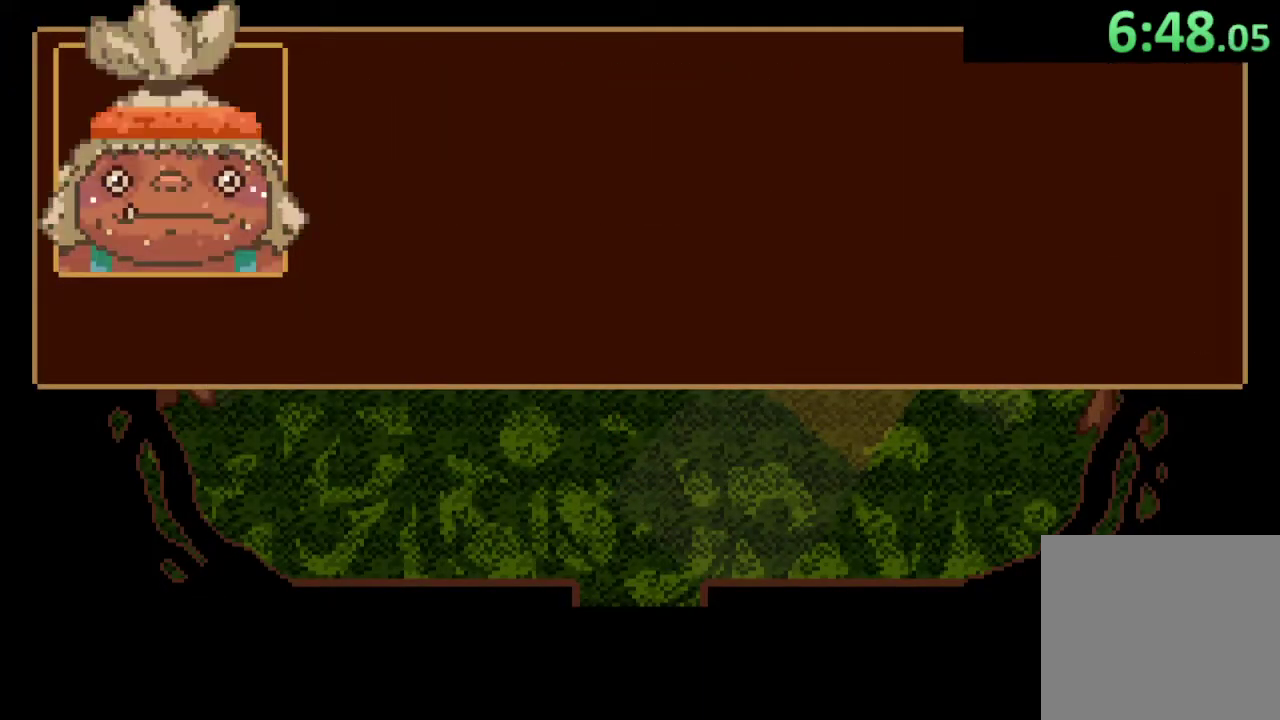
{"buttons": [], "left_stick": "up", "events": [[67, "CROSS", "up"], [267, "CROSS", "down"], [333, "CROSS", "up"], [400, "CROSS", "down"], [467, "CROSS", "up"]]}
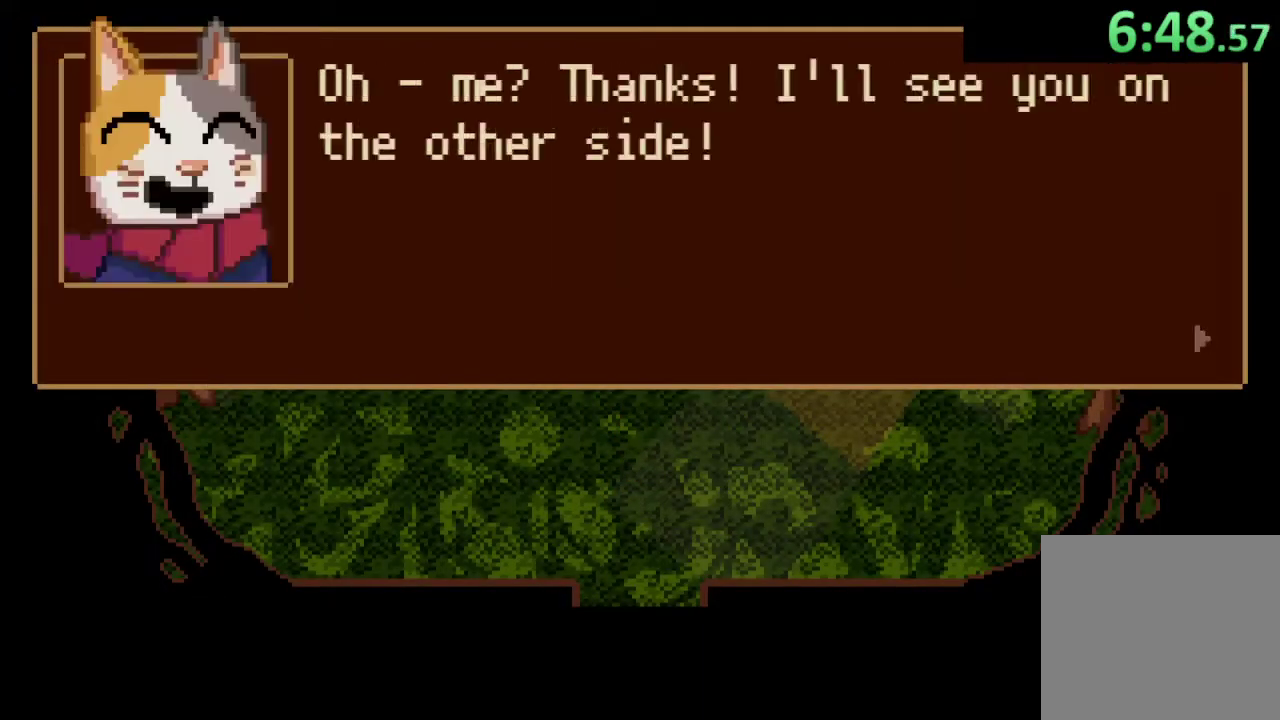
{"buttons": [], "left_stick": "up", "events": [[33, "CROSS", "down"], [100, "CROSS", "up"], [167, "CROSS", "down"], [233, "CROSS", "up"]]}
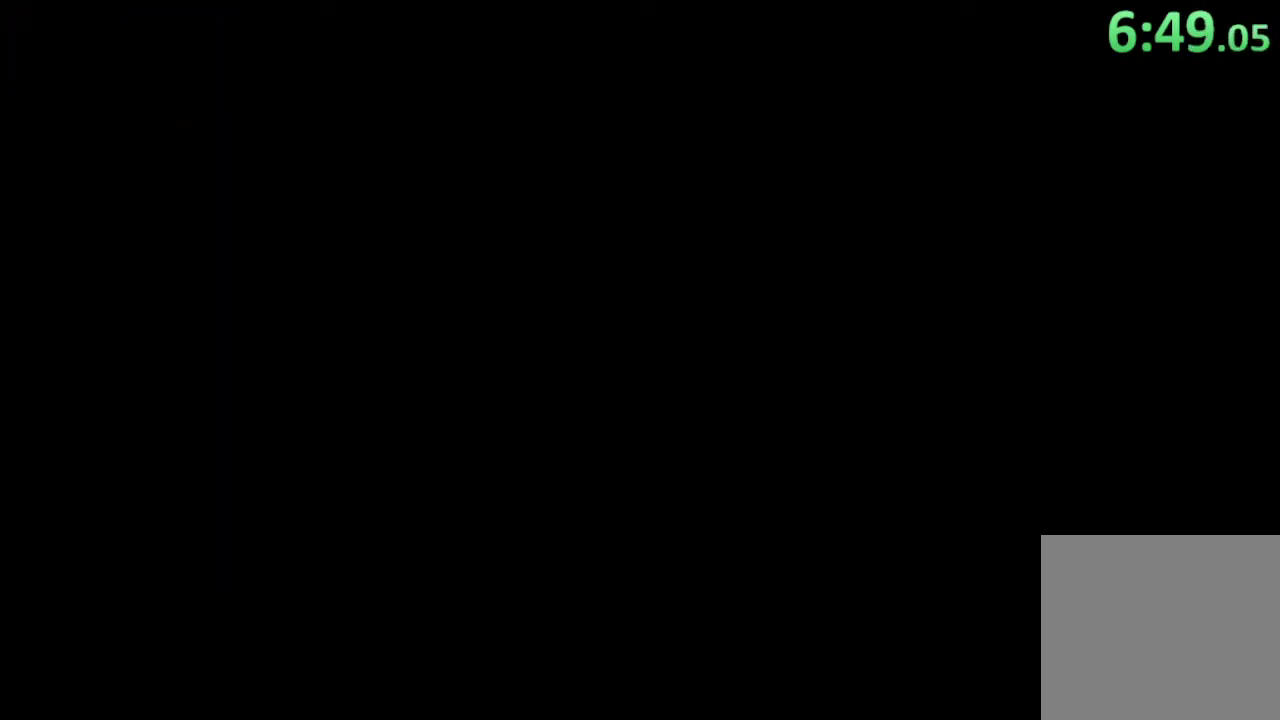
{"buttons": [], "left_stick": "down", "events": [[267, "left_stick", "center"], [400, "left_stick", "down"]]}
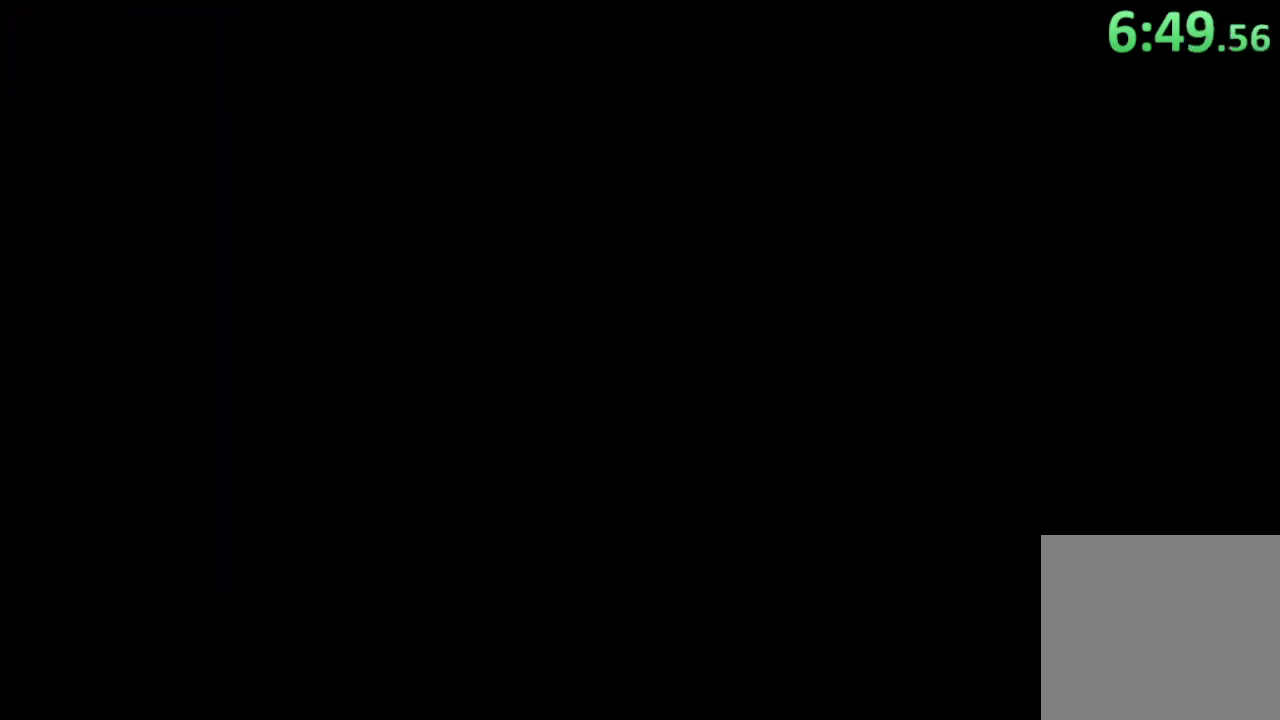
{"buttons": ["CROSS"], "left_stick": "down-right", "events": [[100, "left_stick", "down-right"], [333, "CROSS", "down"]]}
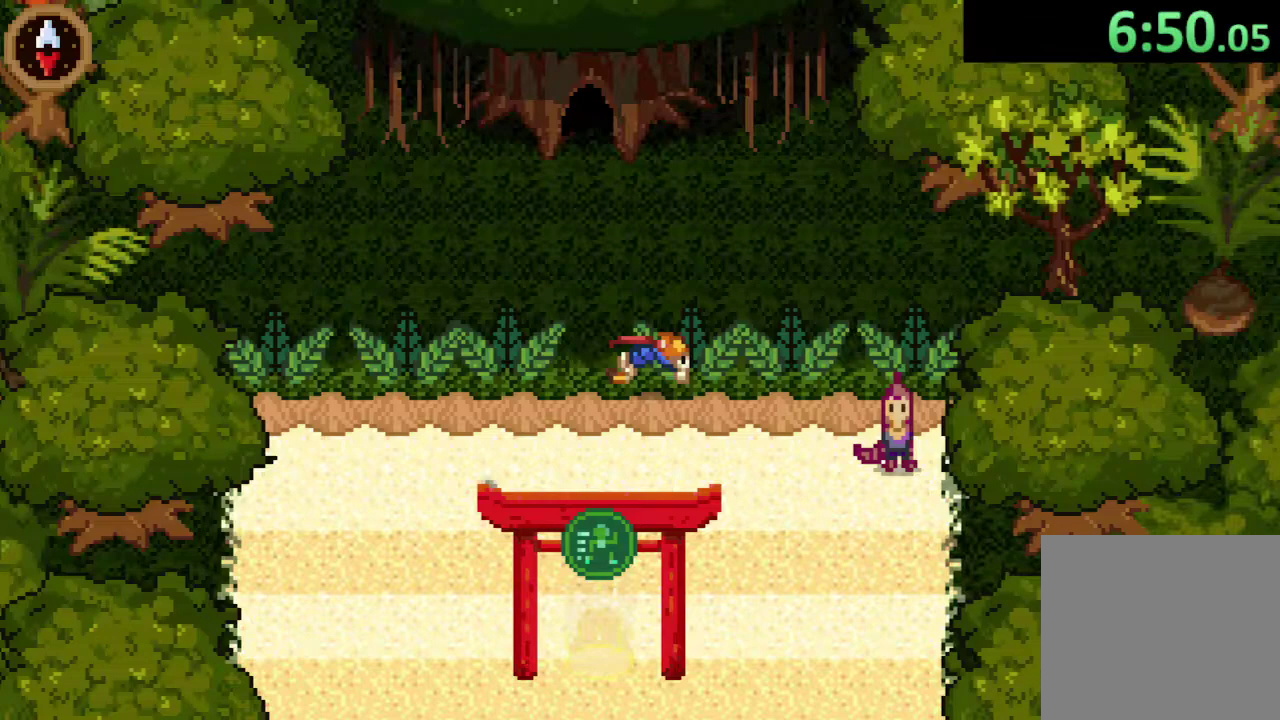
{"buttons": [], "left_stick": "down-right", "events": [[33, "CROSS", "up"], [233, "CROSS", "down"], [433, "CROSS", "up"]]}
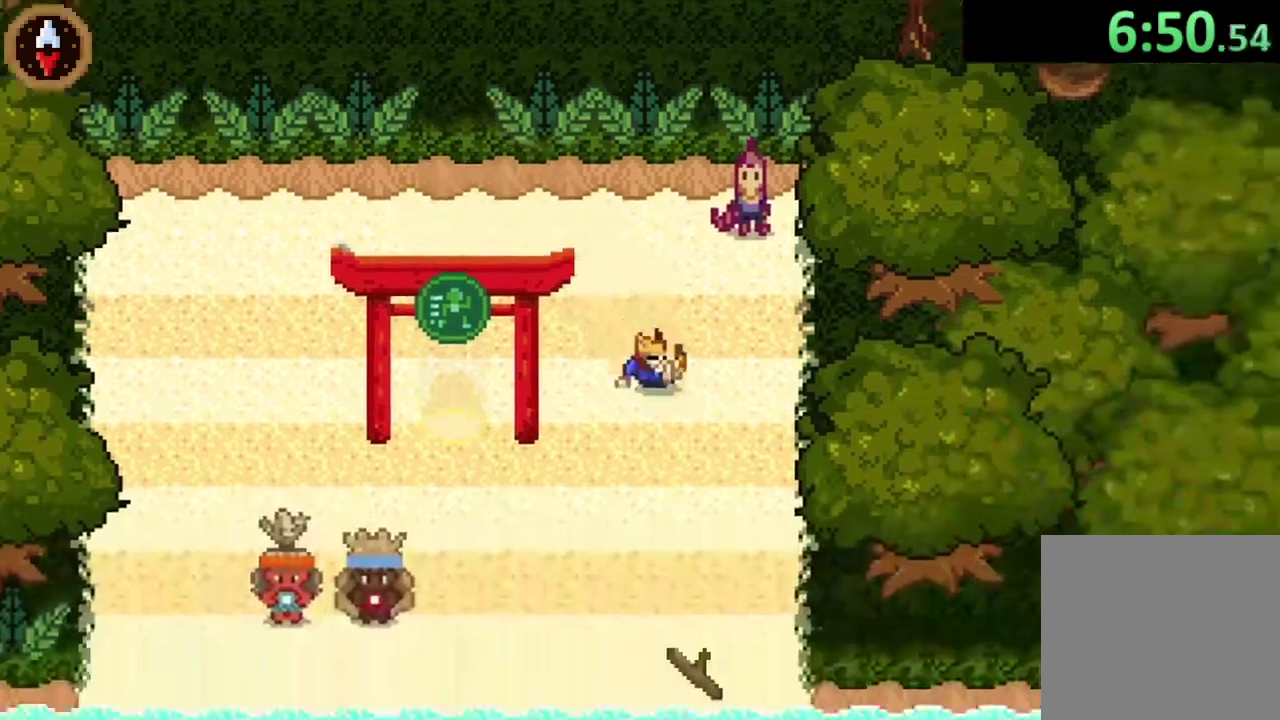
{"buttons": [], "left_stick": "down-right", "events": [[67, "left_stick", "down"], [167, "CROSS", "down"], [433, "left_stick", "down-right"], [500, "CROSS", "up"]]}
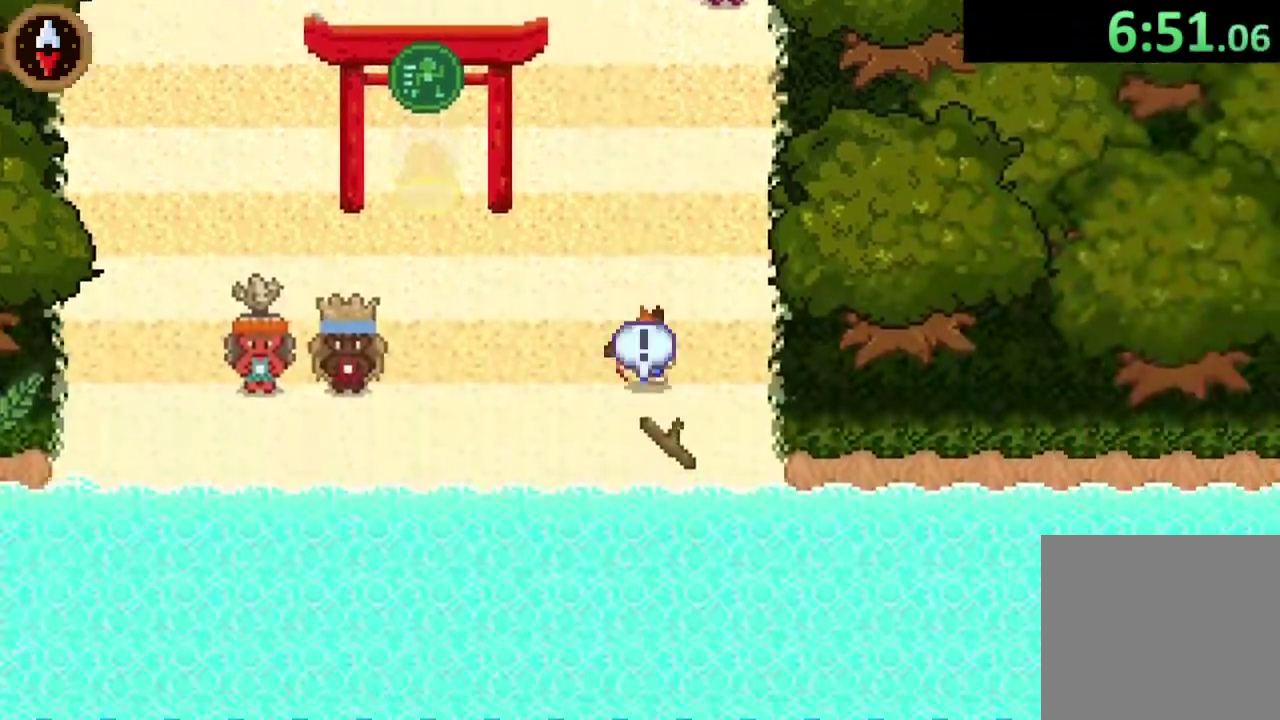
{"buttons": ["CROSS"], "left_stick": "center", "events": [[33, "left_stick", "down"], [167, "left_stick", "center"], [200, "CROSS", "down"], [267, "CROSS", "up"], [333, "CROSS", "down"], [400, "CROSS", "up"], [467, "CROSS", "down"]]}
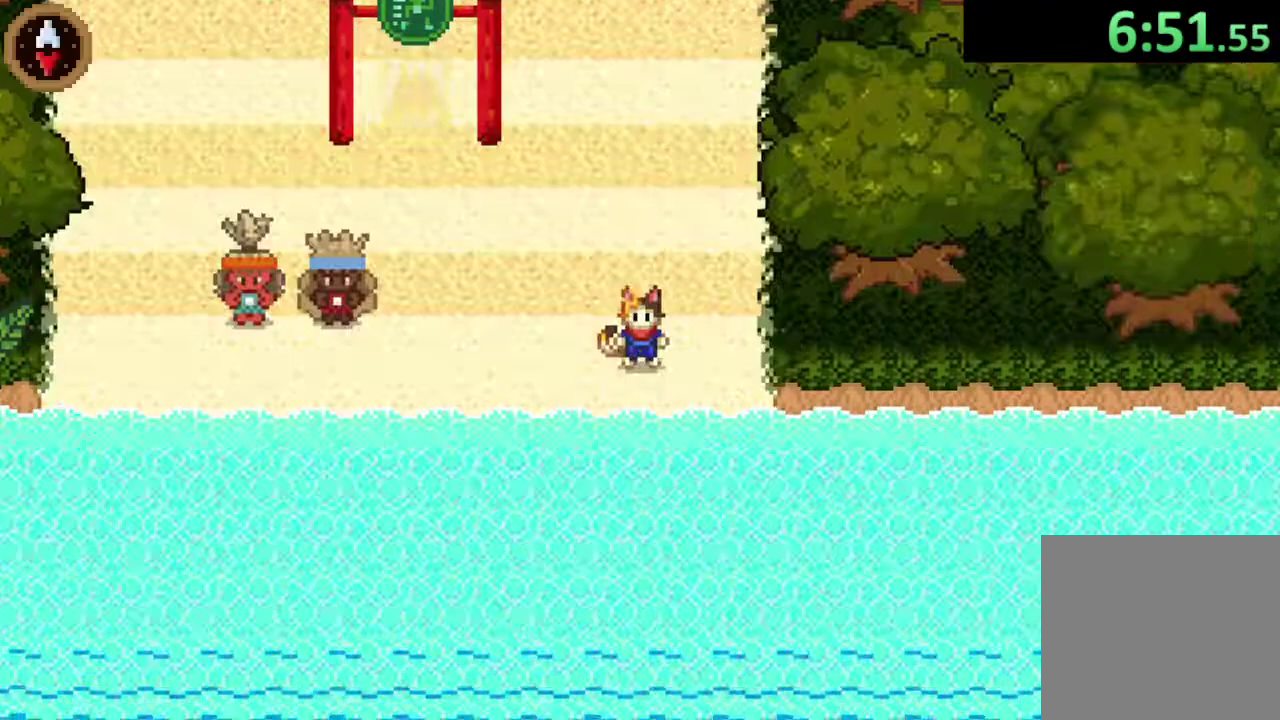
{"buttons": [], "left_stick": "center", "events": [[33, "CROSS", "up"], [100, "CROSS", "down"], [167, "CROSS", "up"], [400, "CROSS", "down"], [500, "CROSS", "up"]]}
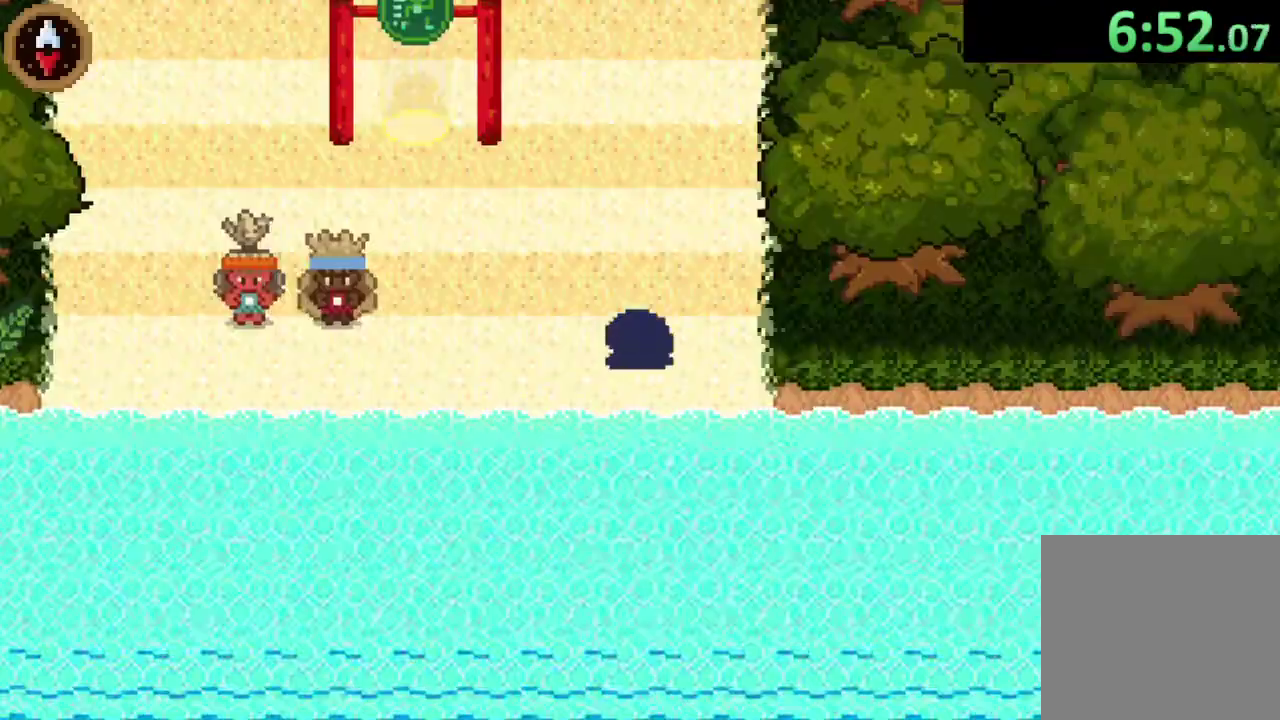
{"buttons": [], "left_stick": "center", "events": []}
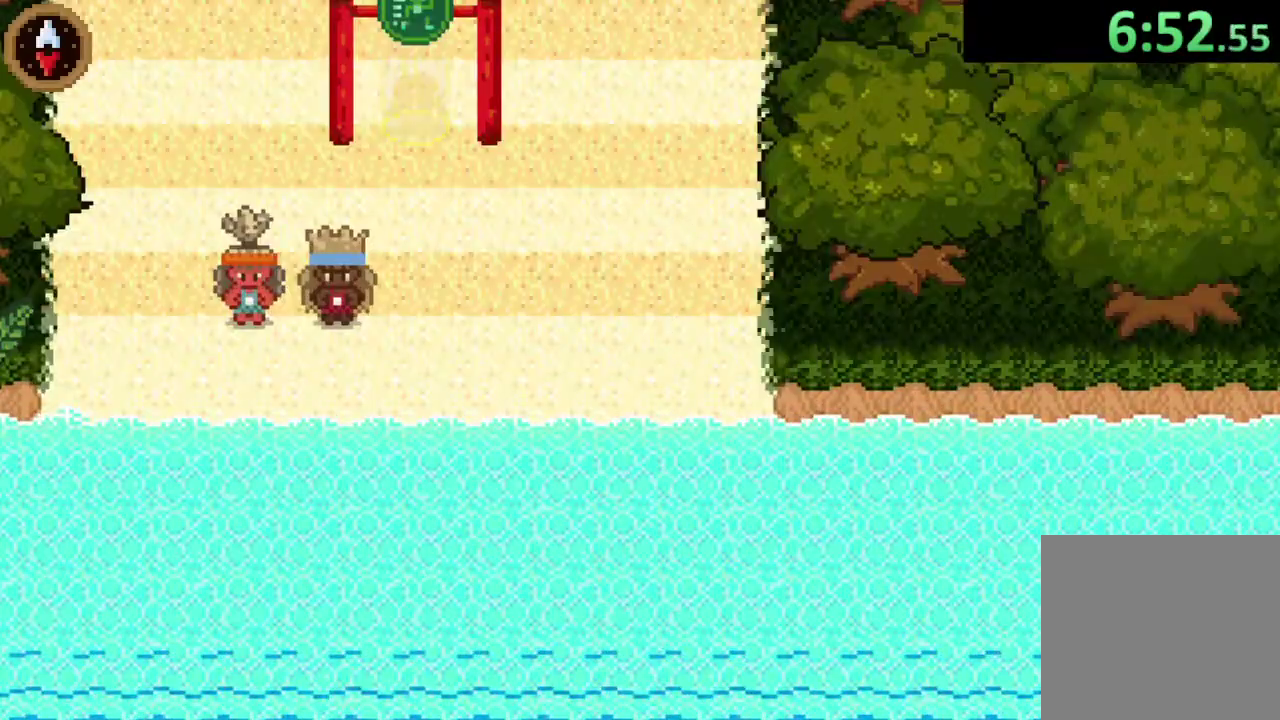
{"buttons": [], "left_stick": "center", "events": []}
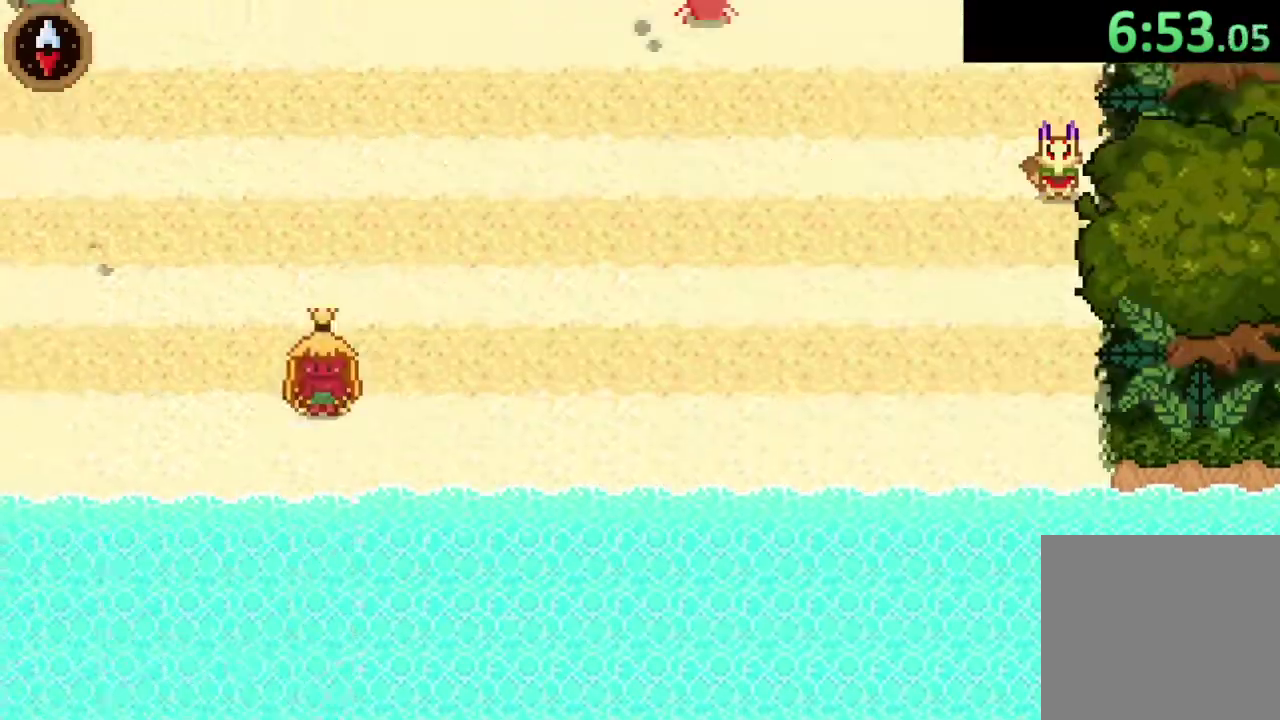
{"buttons": [], "left_stick": "up", "events": [[467, "left_stick", "up"]]}
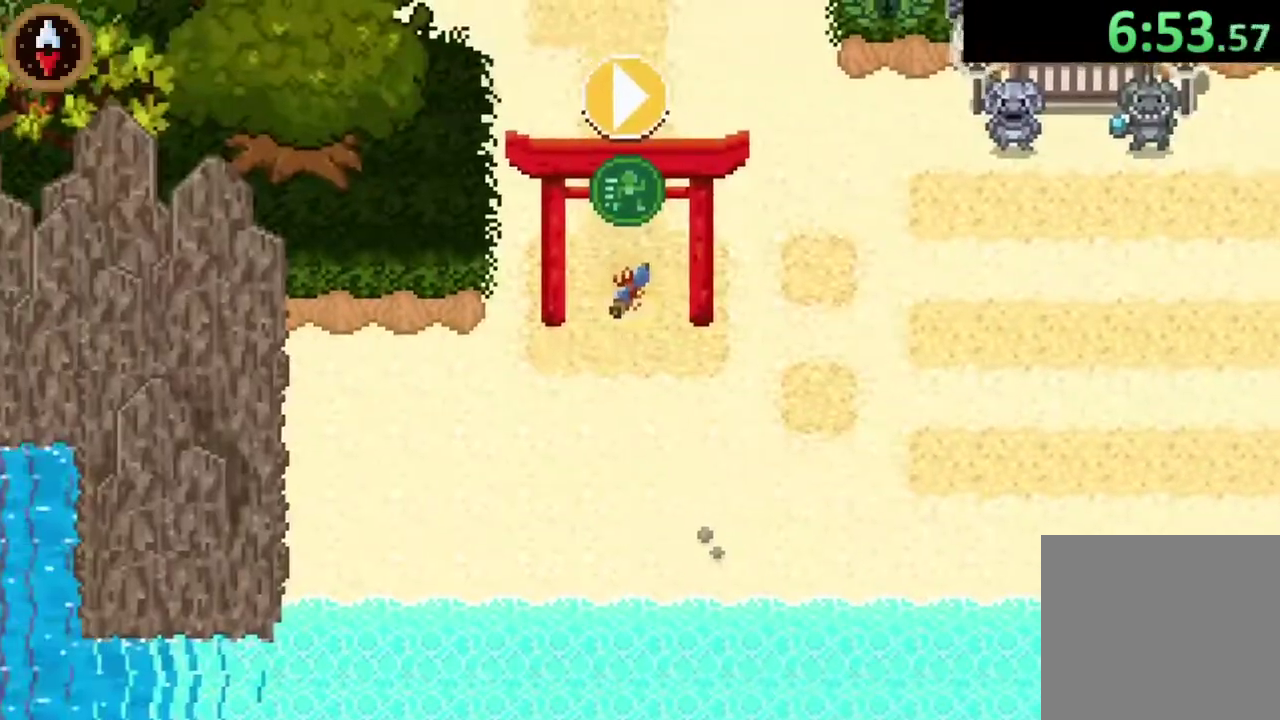
{"buttons": [], "left_stick": "up", "events": []}
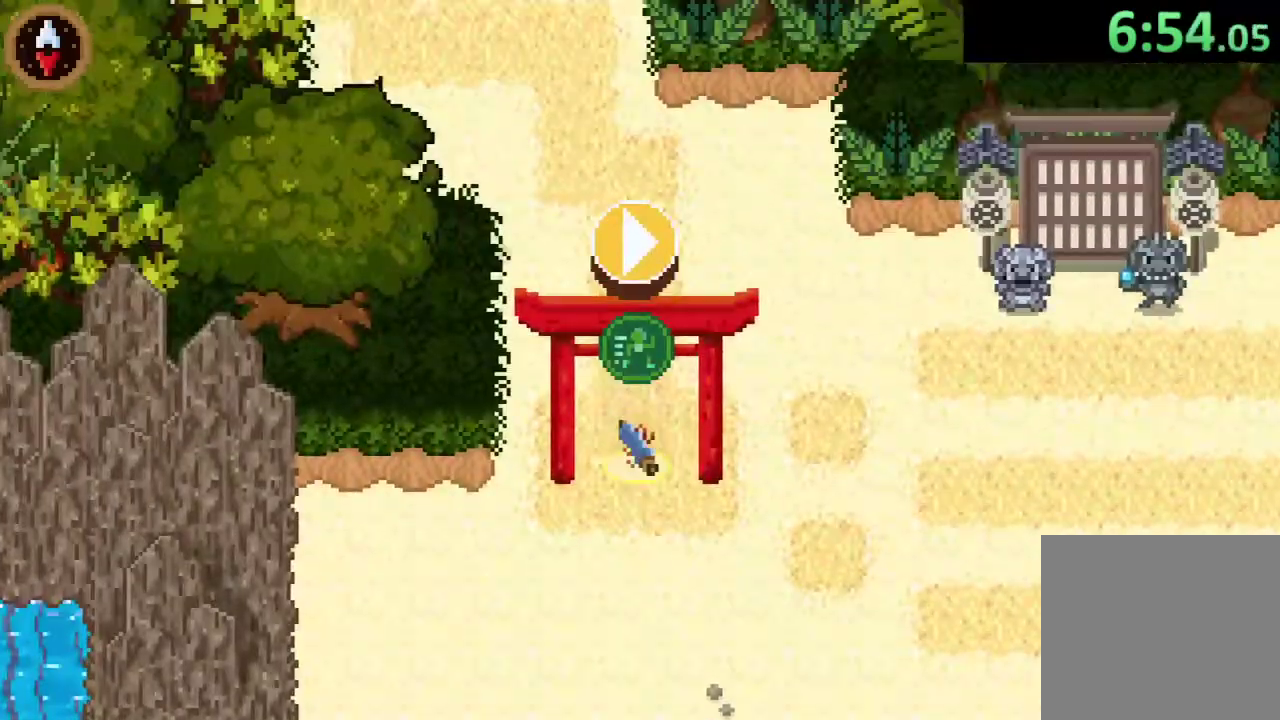
{"buttons": [], "left_stick": "up-left", "events": [[200, "left_stick", "up-left"], [333, "CROSS", "down"], [500, "CROSS", "up"]]}
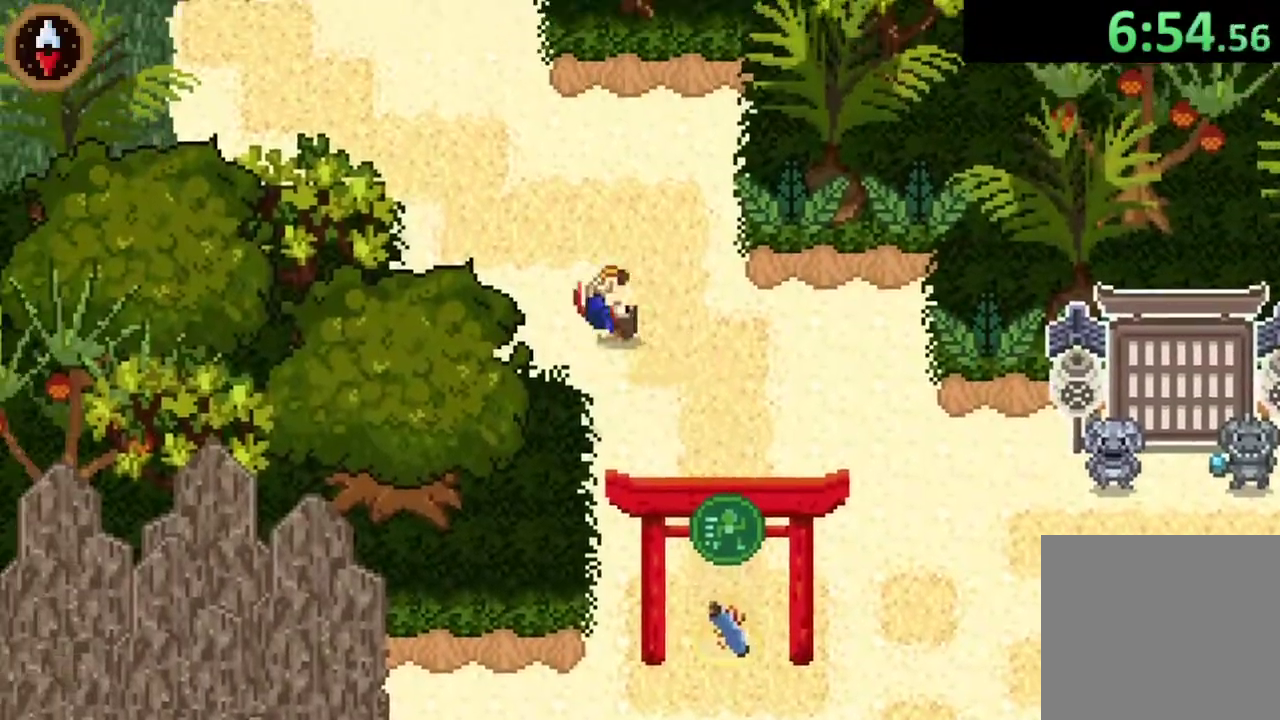
{"buttons": [], "left_stick": "up-left", "events": [[200, "CROSS", "down"], [433, "CROSS", "up"]]}
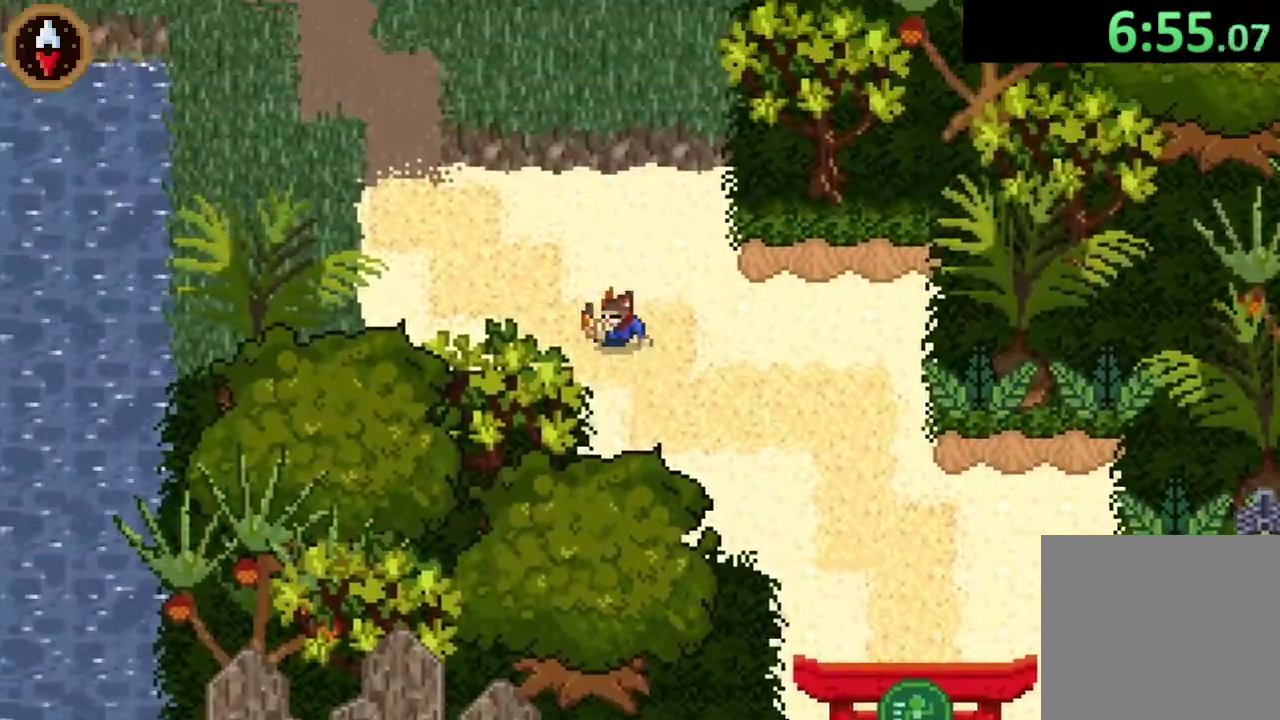
{"buttons": [], "left_stick": "up-left", "events": [[67, "CROSS", "down"], [367, "CROSS", "up"]]}
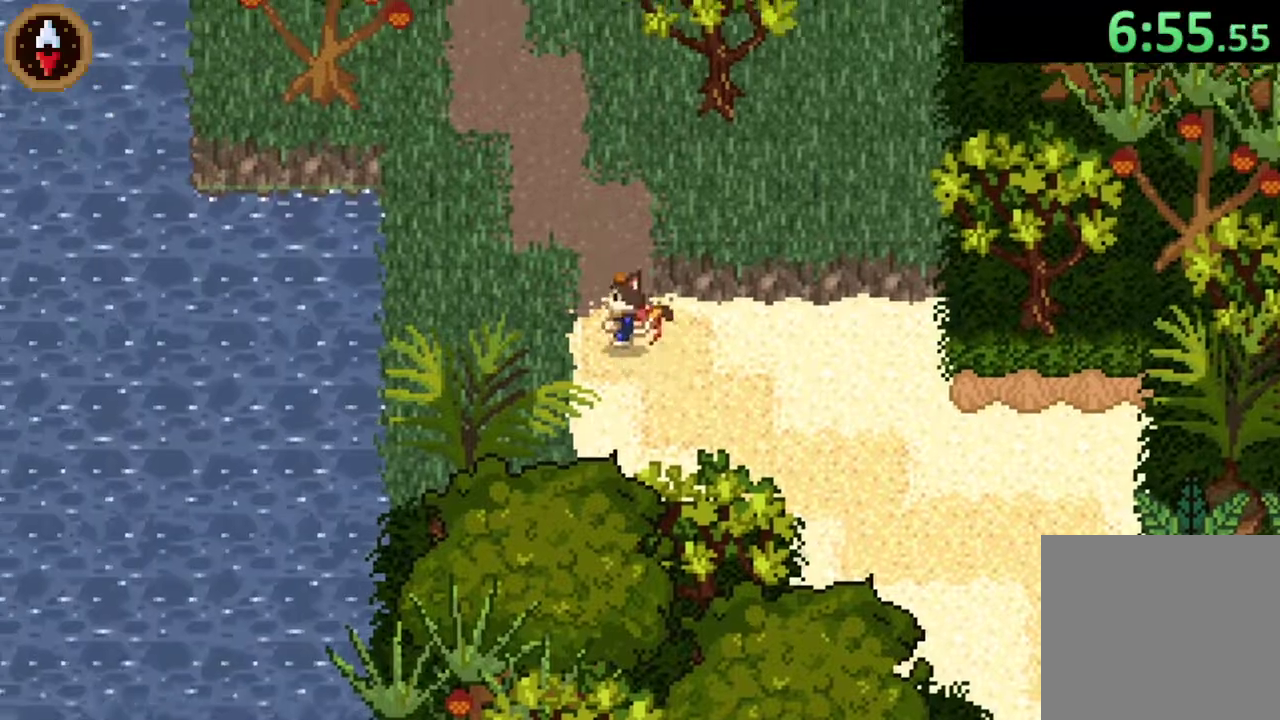
{"buttons": [], "left_stick": "up", "events": [[67, "left_stick", "up"], [133, "CROSS", "down"], [333, "CROSS", "up"]]}
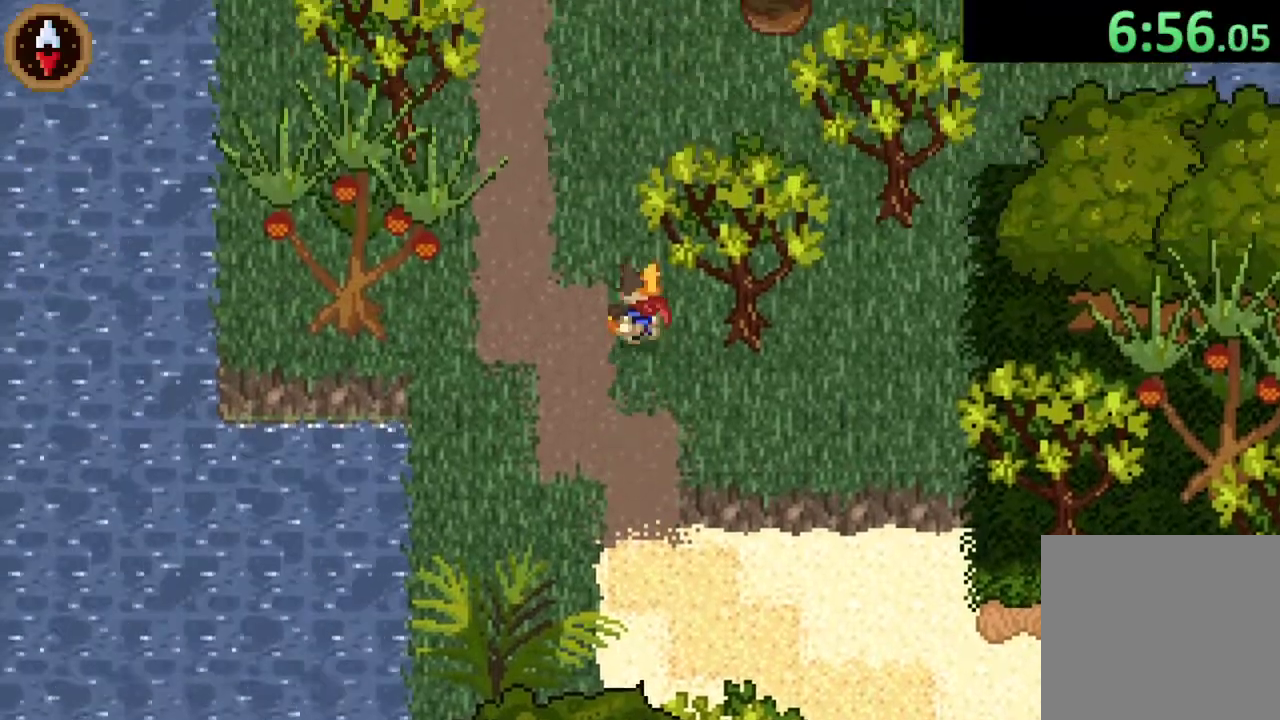
{"buttons": ["CROSS"], "left_stick": "right", "events": [[33, "CROSS", "down"], [133, "left_stick", "up-right"], [200, "CROSS", "up"], [267, "left_stick", "right"], [433, "CROSS", "down"]]}
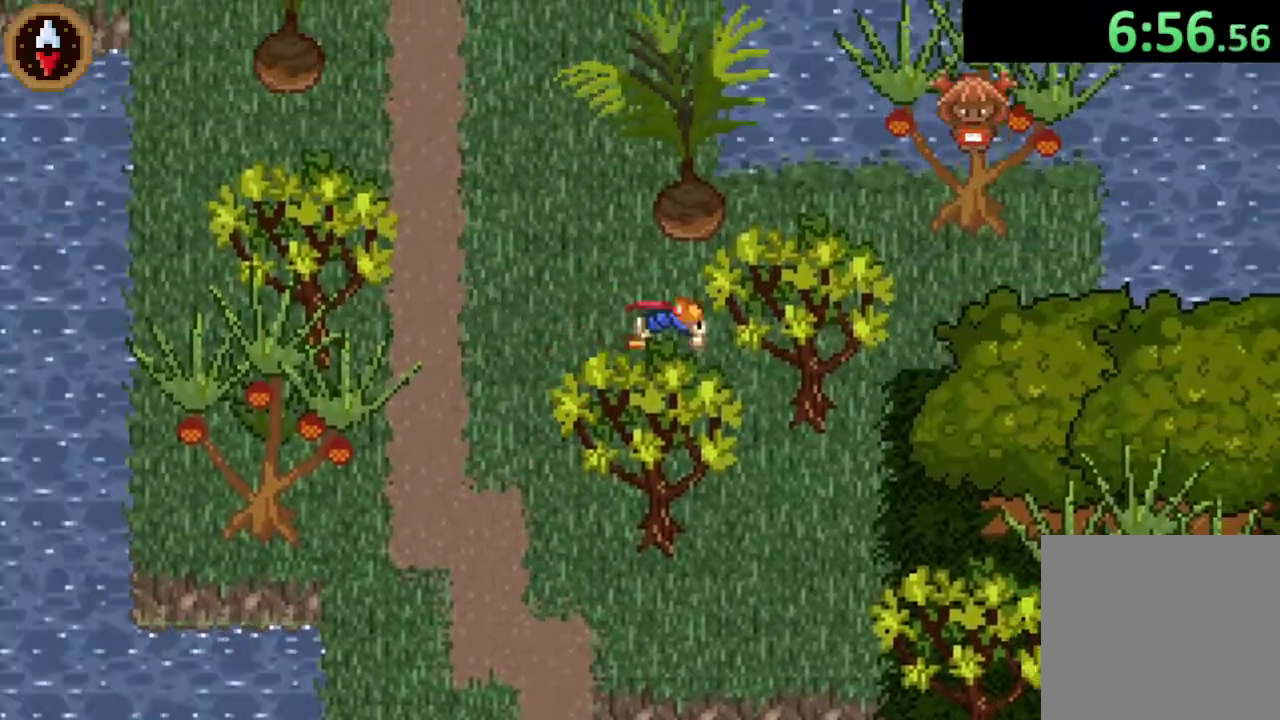
{"buttons": [], "left_stick": "up-right", "events": [[133, "left_stick", "up-right"], [167, "CROSS", "up"]]}
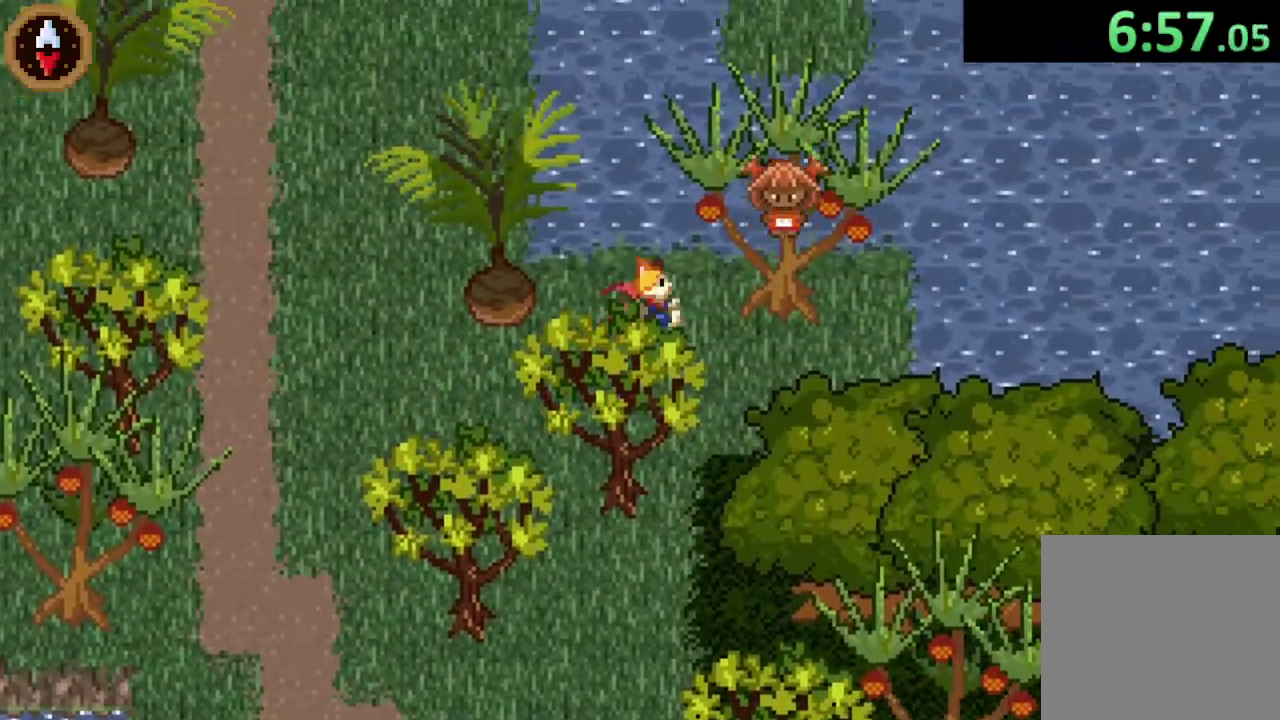
{"buttons": [], "left_stick": "left", "events": [[200, "left_stick", "right"], [300, "CROSS", "down"], [300, "left_stick", "center"], [367, "CROSS", "up"], [433, "CROSS", "down"], [500, "CROSS", "up"], [500, "left_stick", "left"]]}
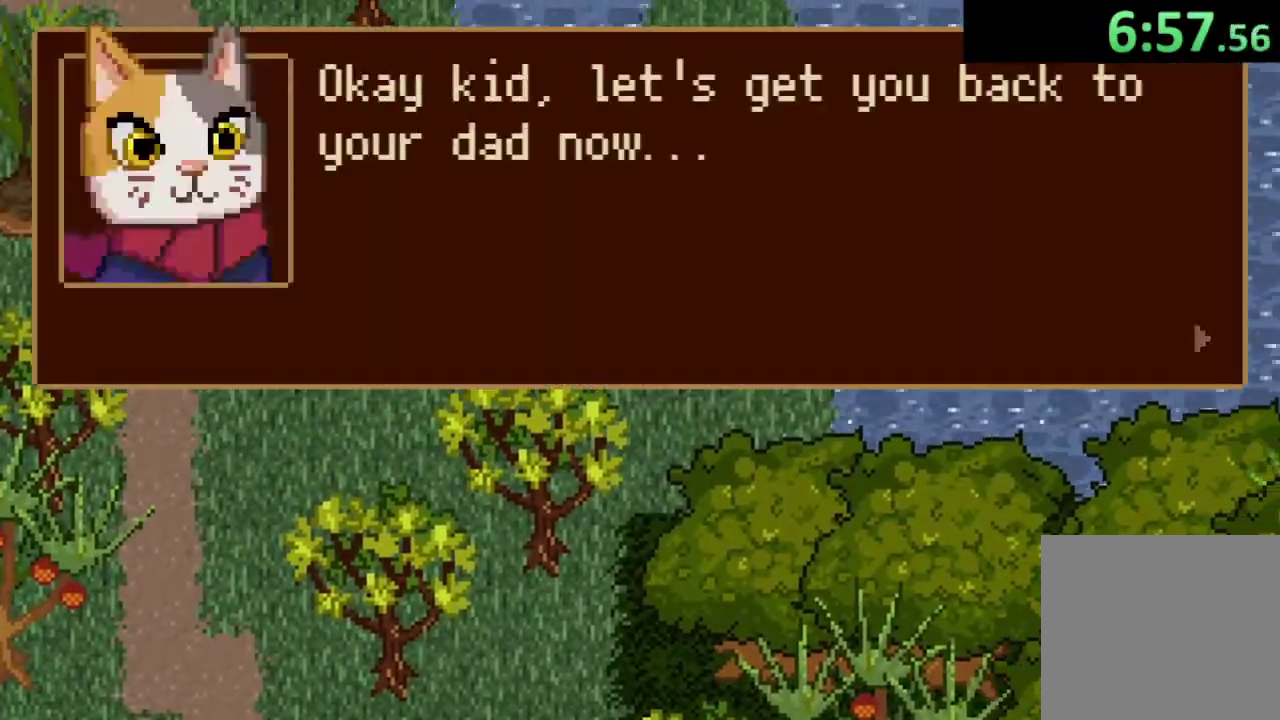
{"buttons": ["CROSS"], "left_stick": "down-left", "events": [[67, "CROSS", "down"], [133, "CROSS", "up"], [200, "CROSS", "down"], [200, "left_stick", "down-left"], [267, "CROSS", "up"], [333, "CROSS", "down"], [400, "CROSS", "up"], [467, "CROSS", "down"]]}
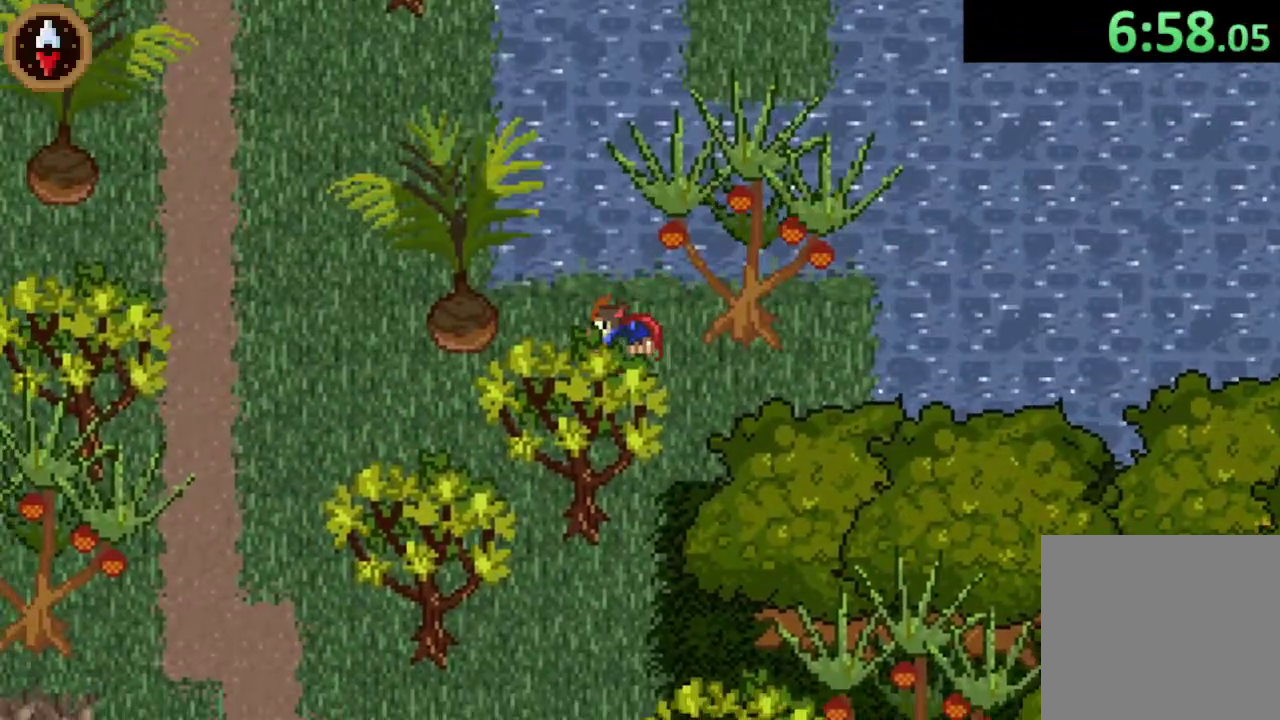
{"buttons": ["CROSS"], "left_stick": "down-left", "events": [[200, "CROSS", "up"], [400, "CROSS", "down"]]}
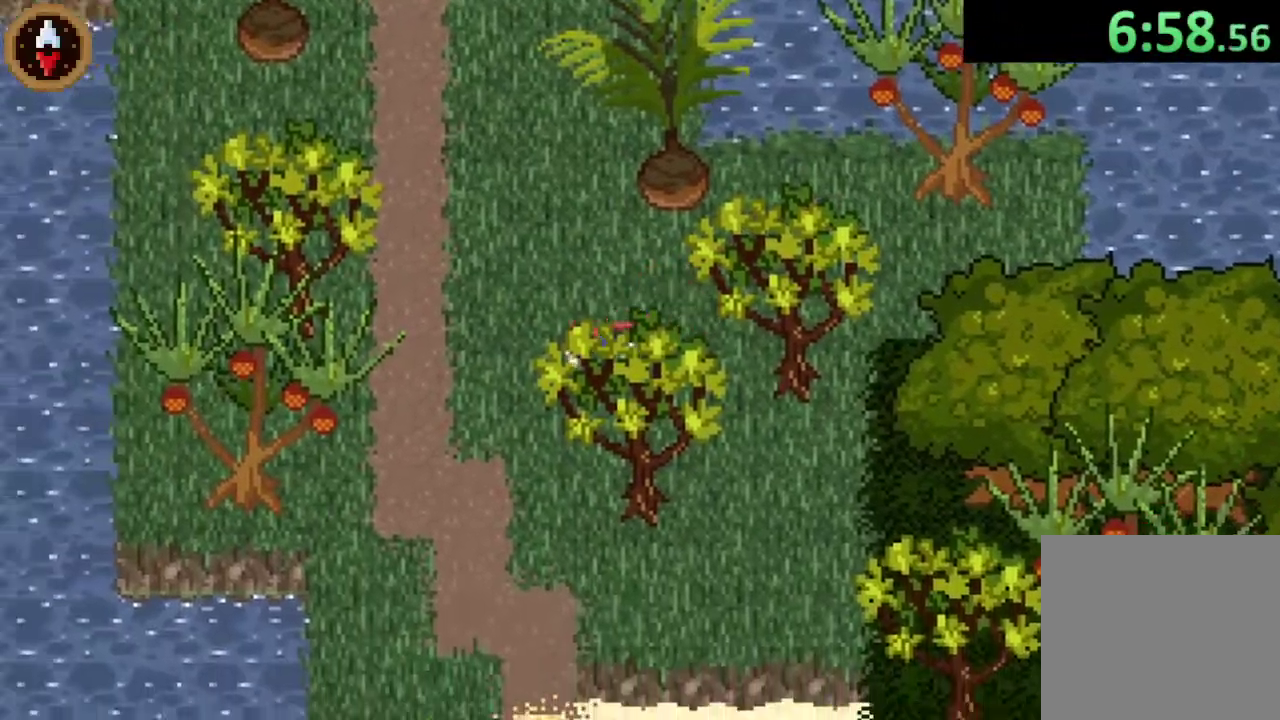
{"buttons": ["CROSS"], "left_stick": "down", "events": [[167, "CROSS", "up"], [300, "CROSS", "down"], [300, "left_stick", "down"]]}
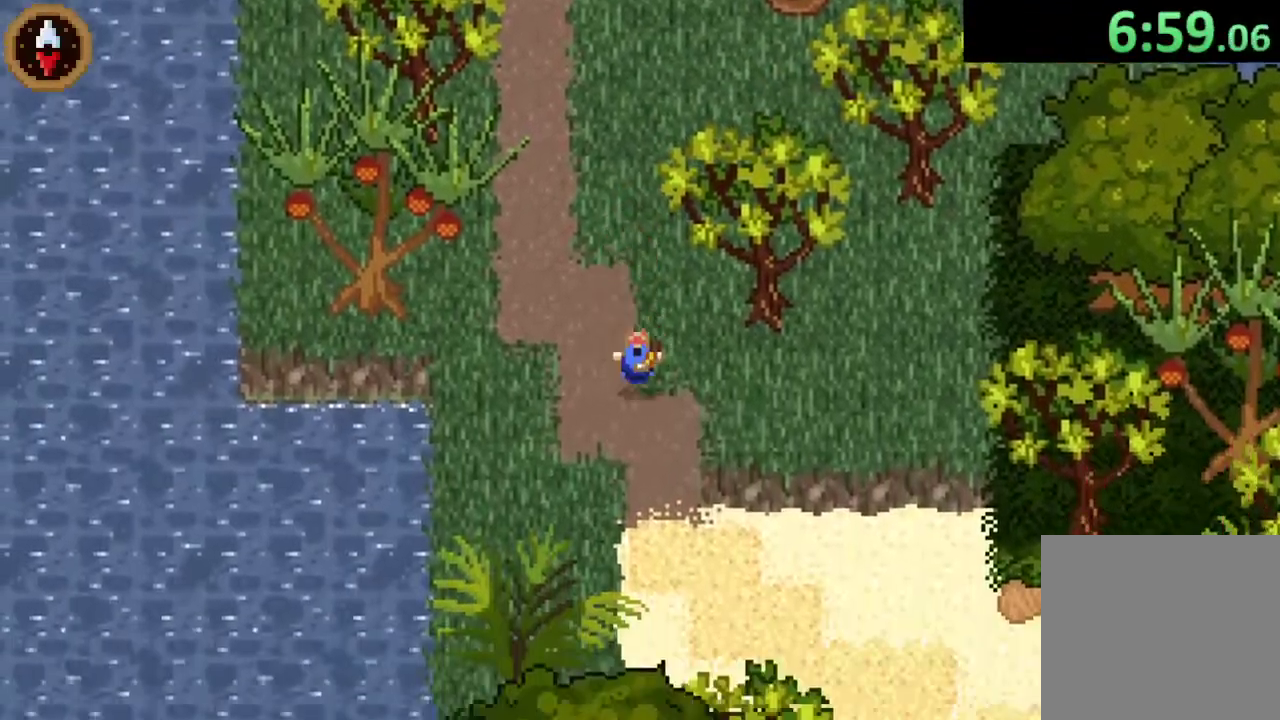
{"buttons": ["CROSS"], "left_stick": "down-right", "events": [[67, "CROSS", "up"], [333, "left_stick", "down-right"], [367, "CROSS", "down"]]}
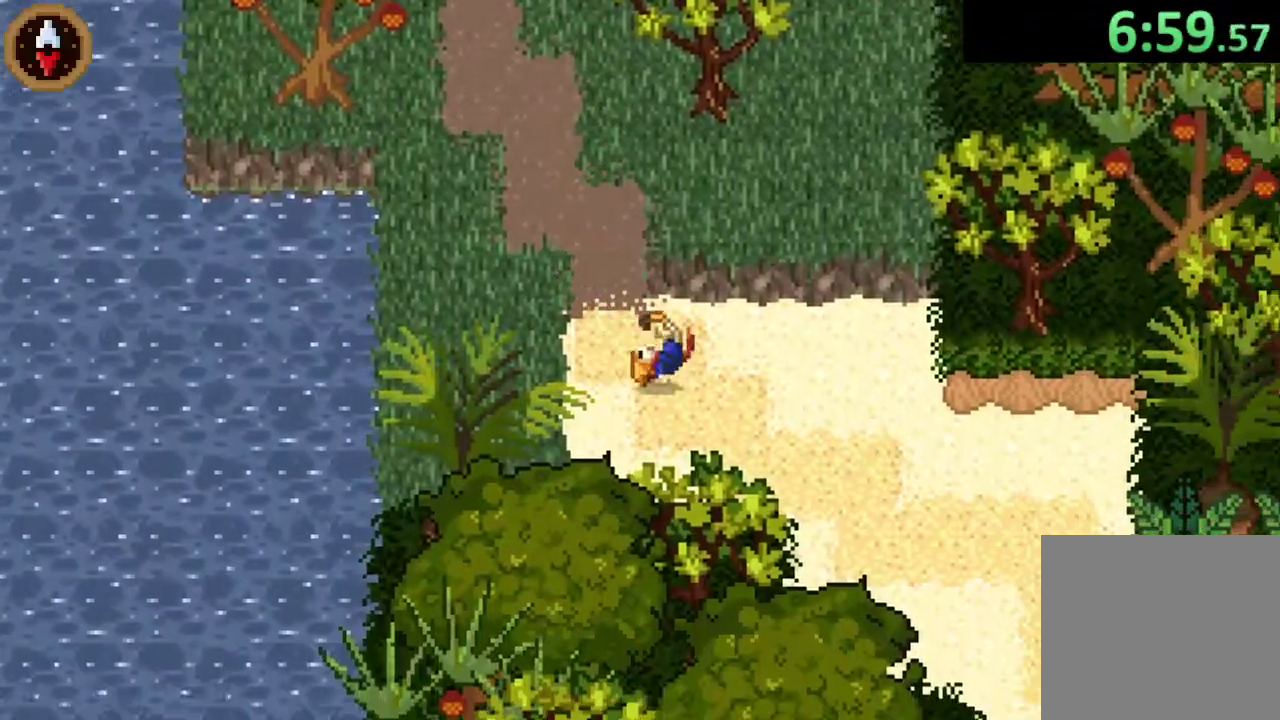
{"buttons": [], "left_stick": "down-right", "events": [[33, "CROSS", "up"], [267, "CROSS", "down"], [467, "CROSS", "up"]]}